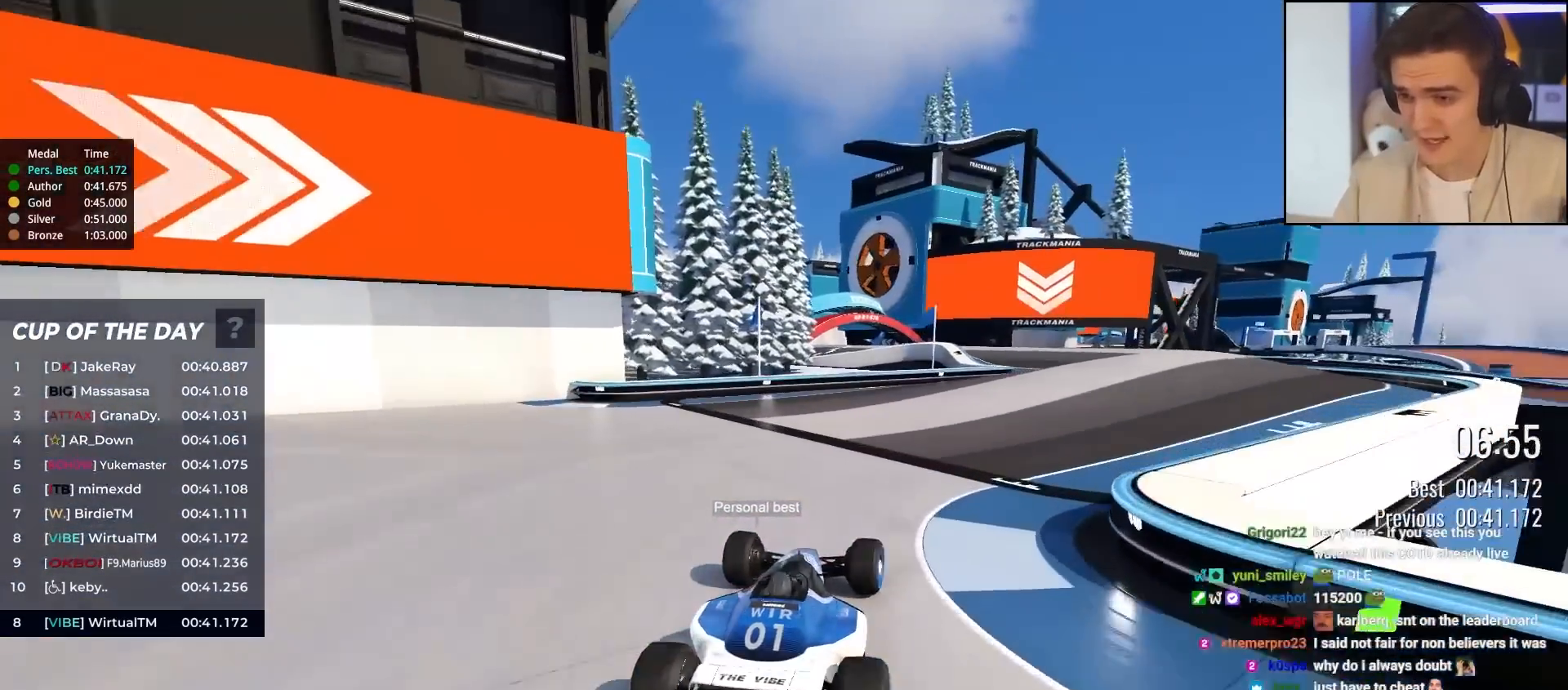
Gameplay with keyboard; each line is a JSON object with the keys held at the frame after it. "events" lists presses ("down") and releases ("up") of "brake", "down", "left", "right" and "up" between this image and that frame as [ms after this image, input, new state], when the widget could be followed in between. No other keys are recorded. Mouse input is not recorded. Key names are as the overlay labels them; some are game actions (e.g. jump) rather than physical keys.
{"keys": ["up"], "events": [[17, "right", "up"], [383, "right", "down"], [483, "right", "up"]]}
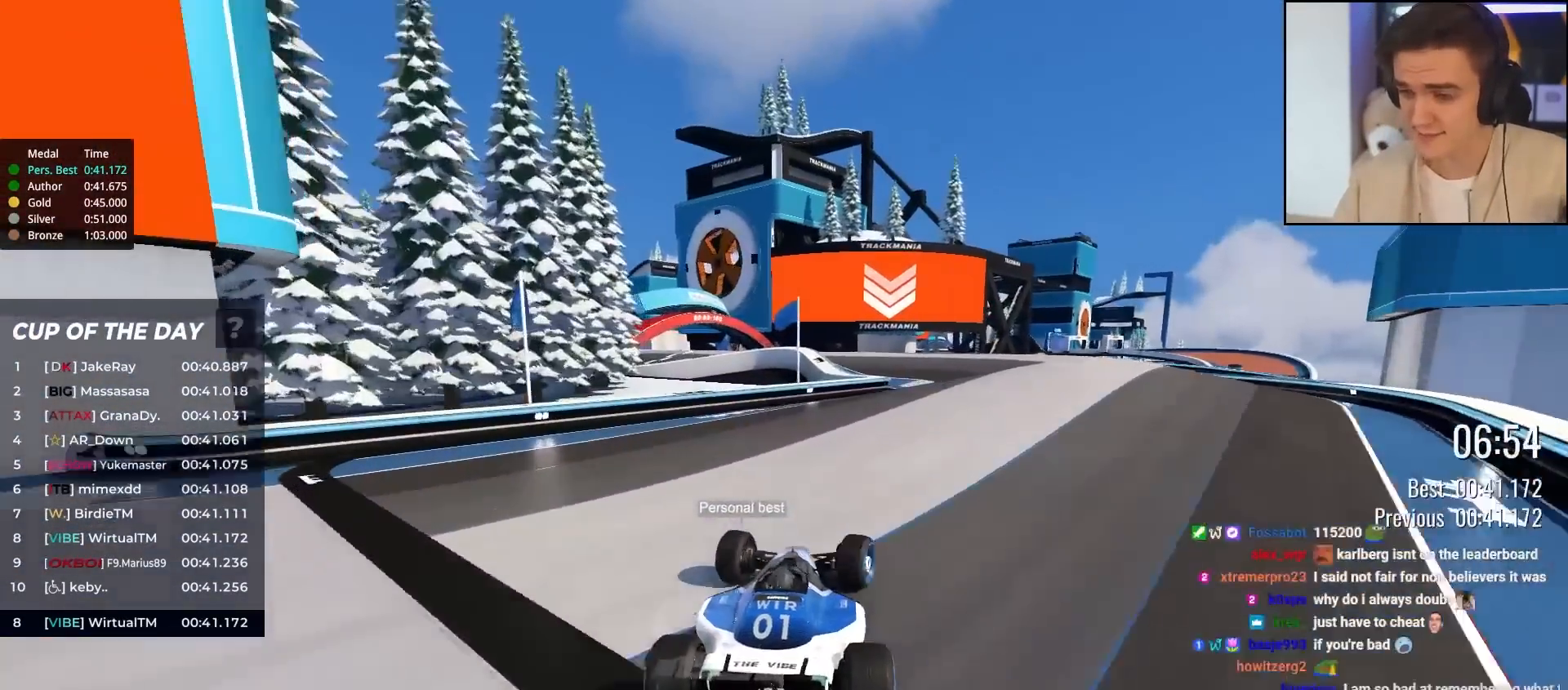
{"keys": ["up"], "events": [[117, "right", "down"], [217, "right", "up"], [300, "right", "down"], [350, "right", "up"]]}
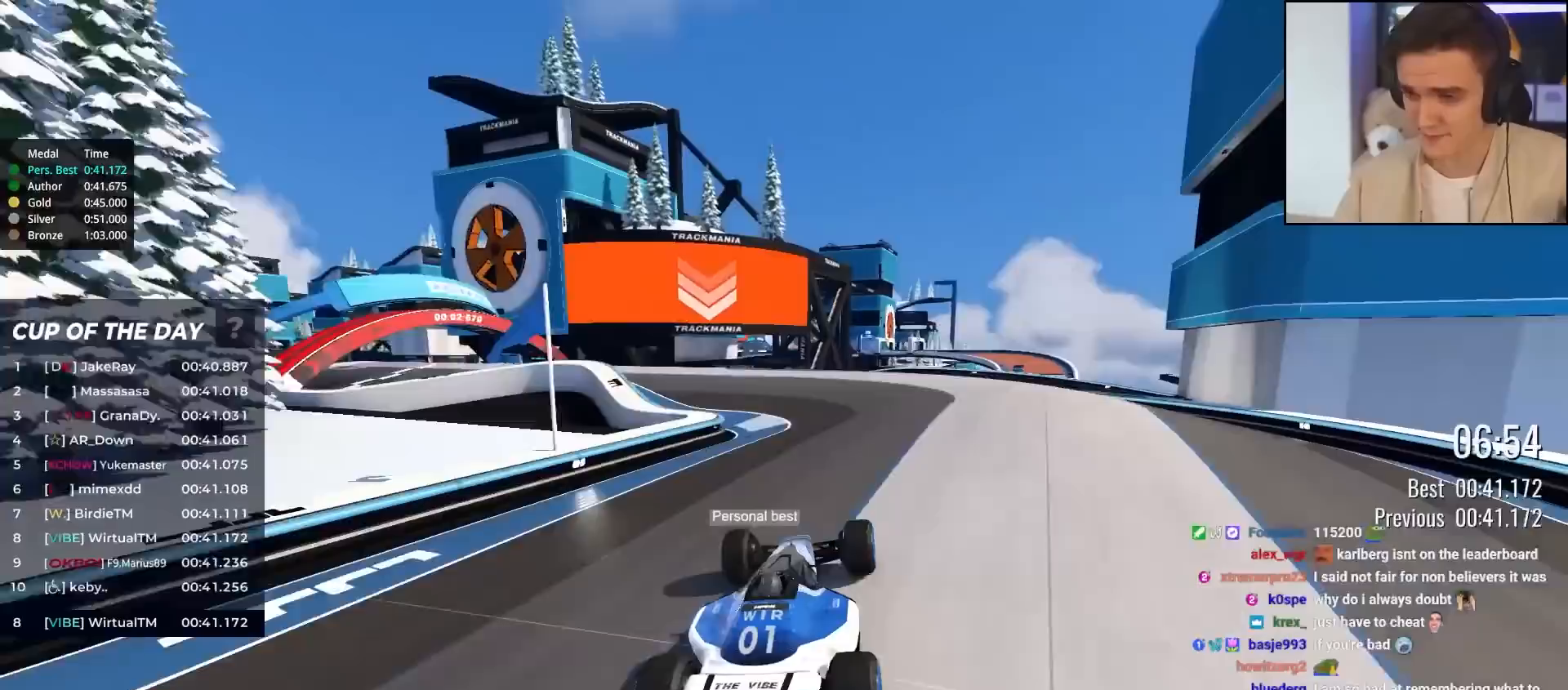
{"keys": ["left", "up"], "events": [[33, "left", "down"], [133, "left", "up"], [450, "left", "down"]]}
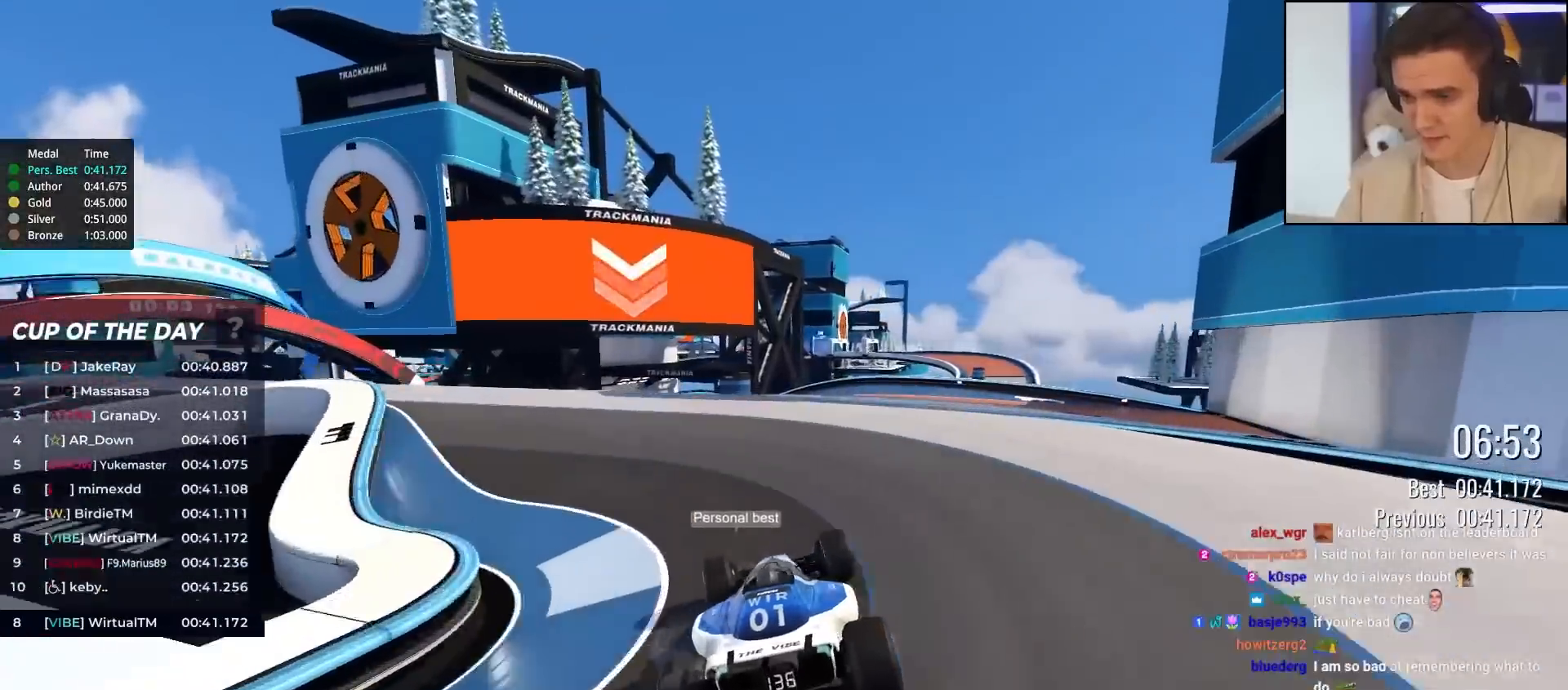
{"keys": ["up"], "events": [[150, "left", "up"], [250, "right", "down"], [333, "right", "up"]]}
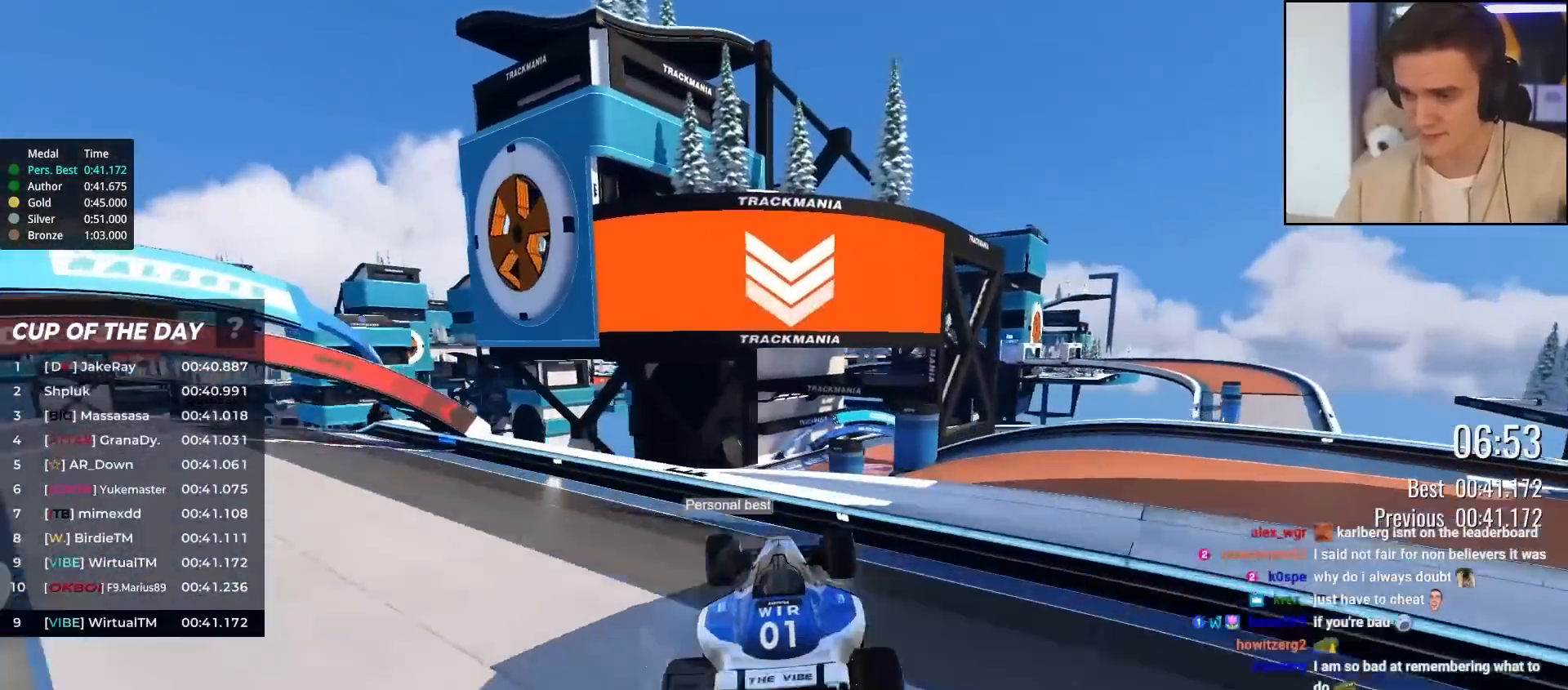
{"keys": ["up"], "events": [[167, "left", "down"], [250, "left", "up"]]}
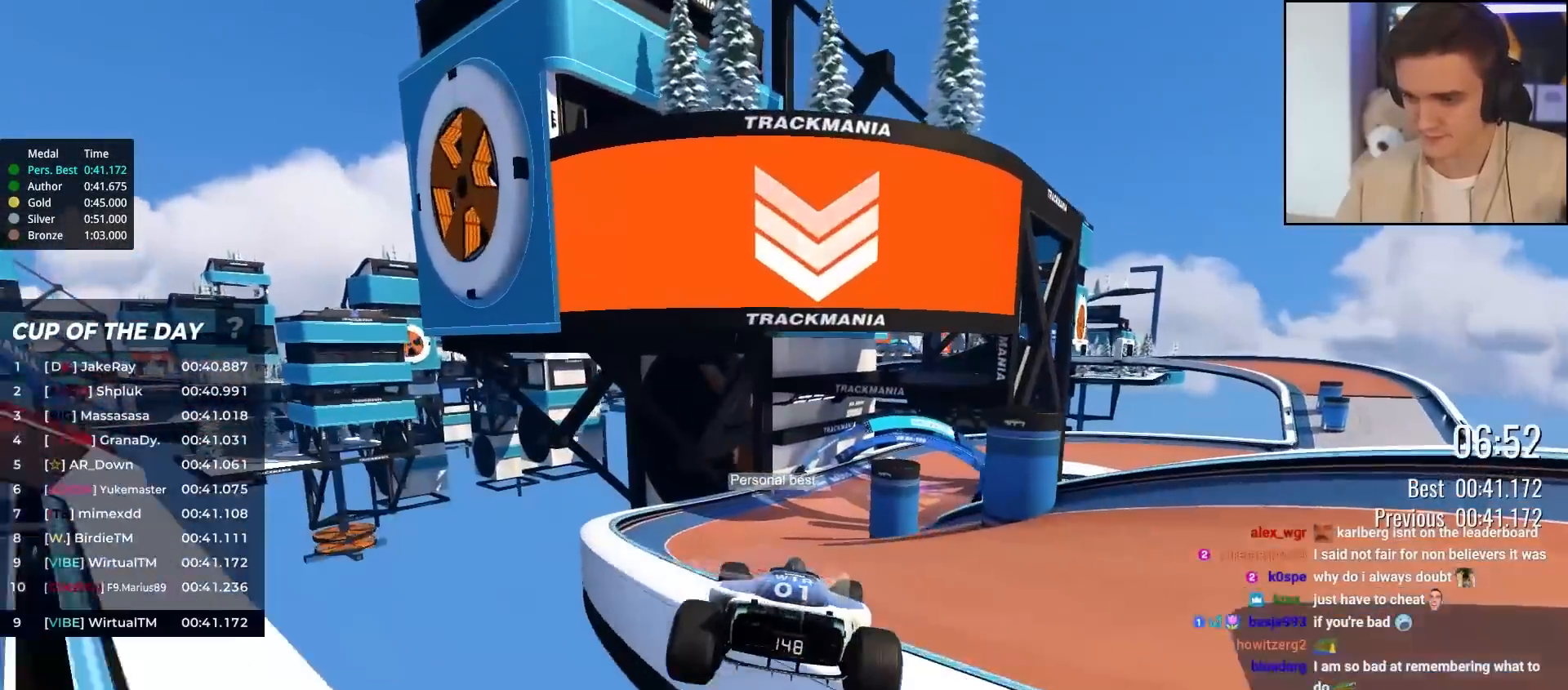
{"keys": ["up"], "events": [[367, "right", "down"], [417, "right", "up"]]}
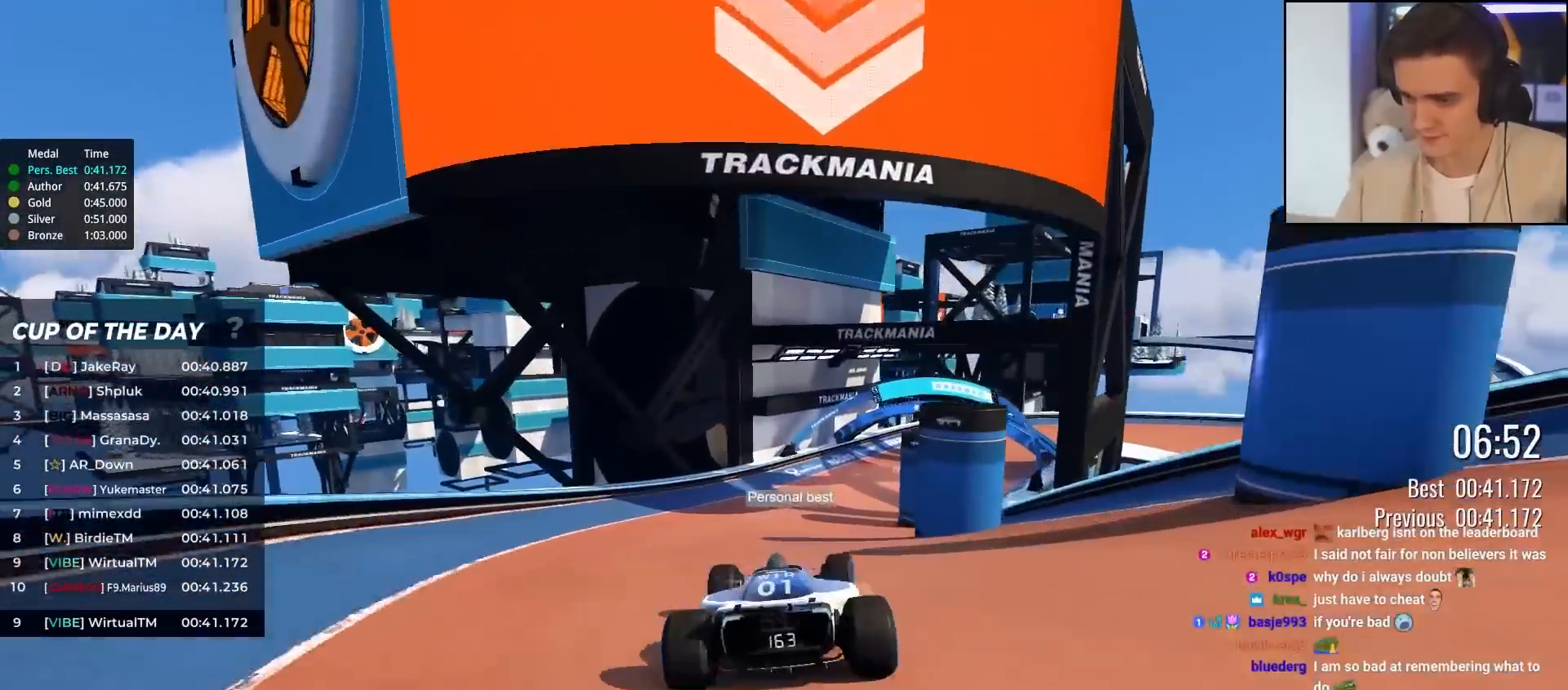
{"keys": ["right", "up"], "events": [[100, "right", "down"], [150, "right", "up"], [333, "right", "down"], [433, "right", "up"], [467, "right", "down"]]}
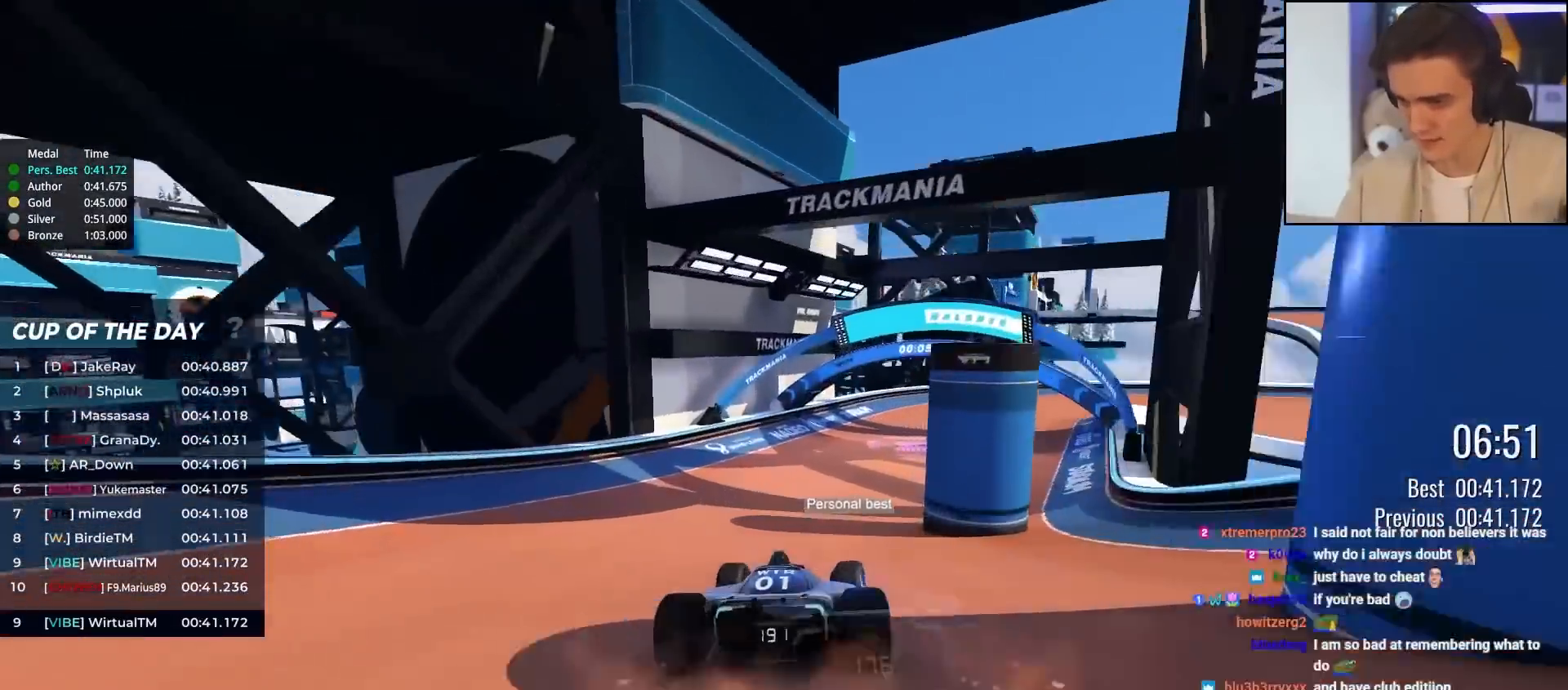
{"keys": ["right", "up"], "events": []}
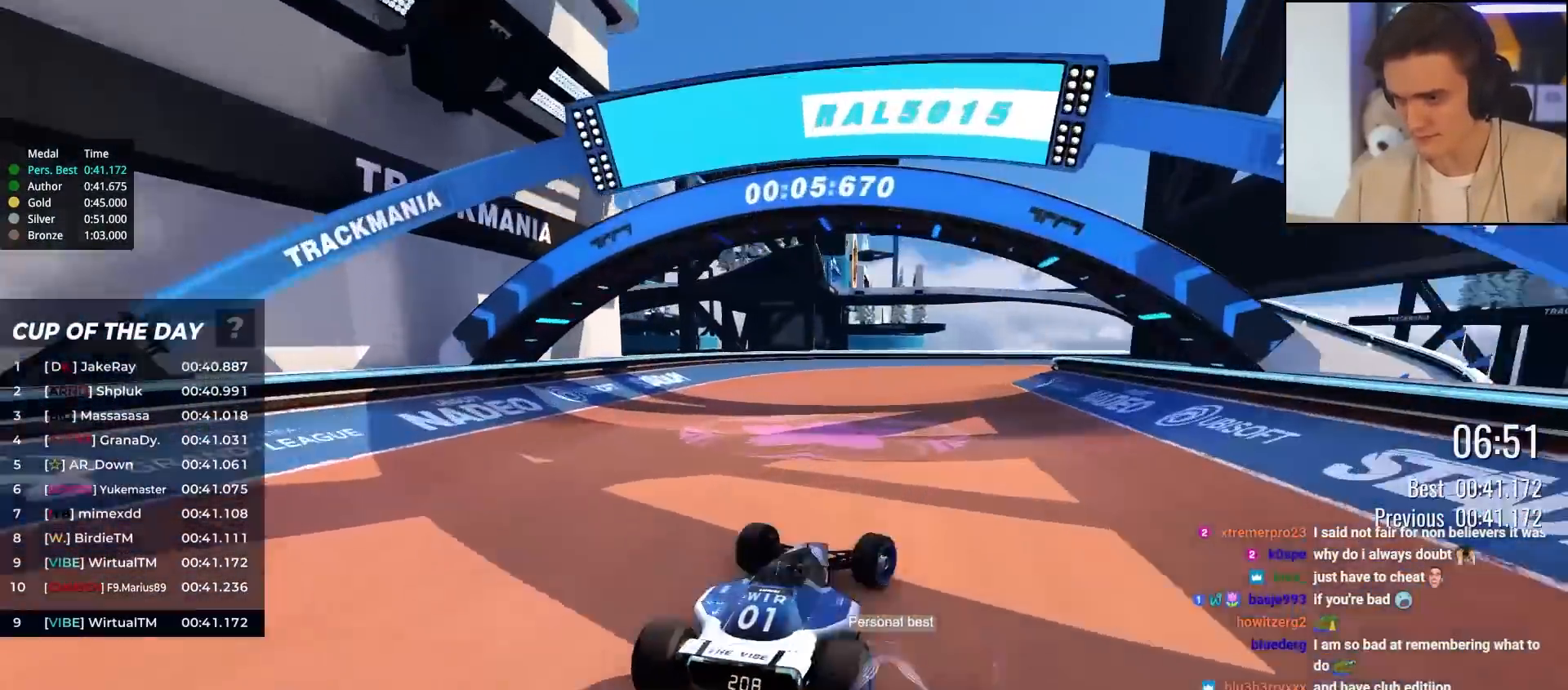
{"keys": ["right", "up"], "events": [[33, "right", "up"], [83, "right", "down"]]}
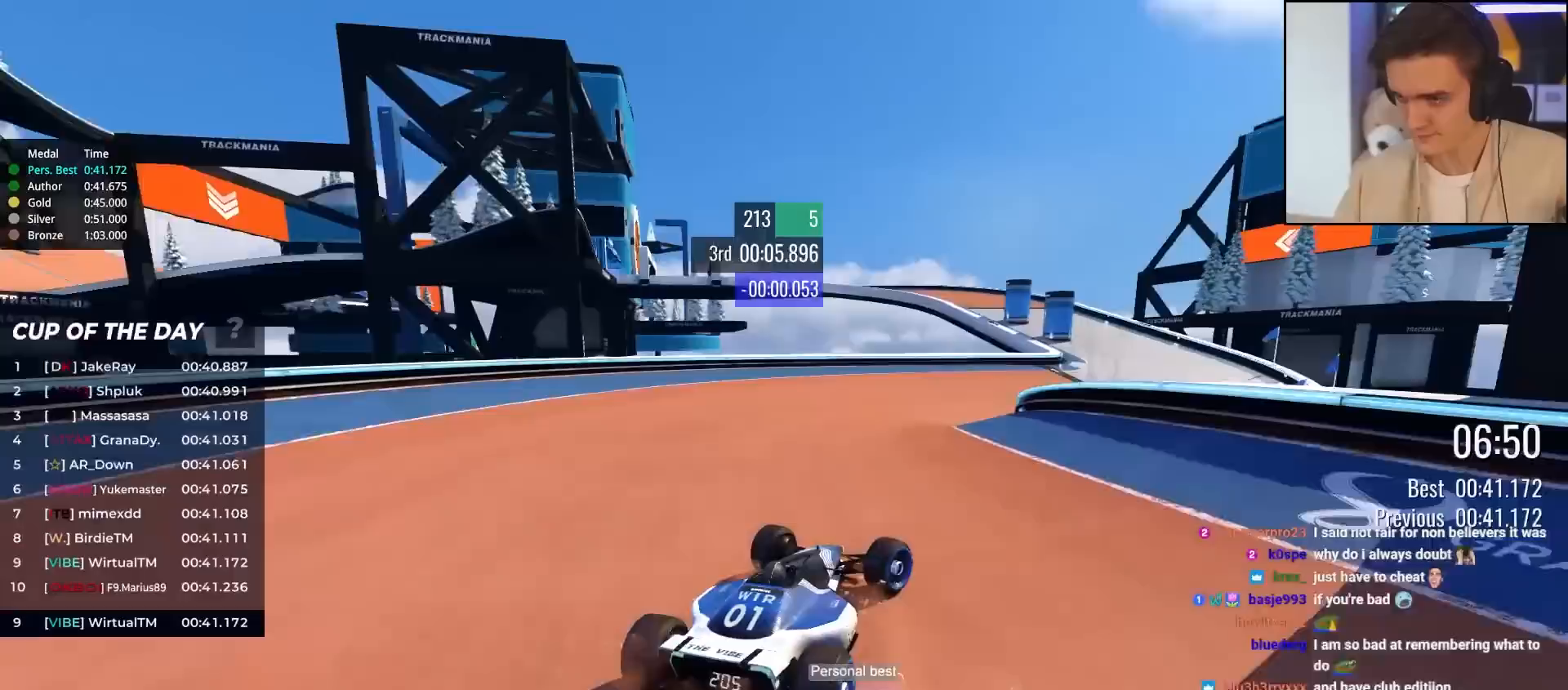
{"keys": ["up"], "events": [[300, "right", "up"]]}
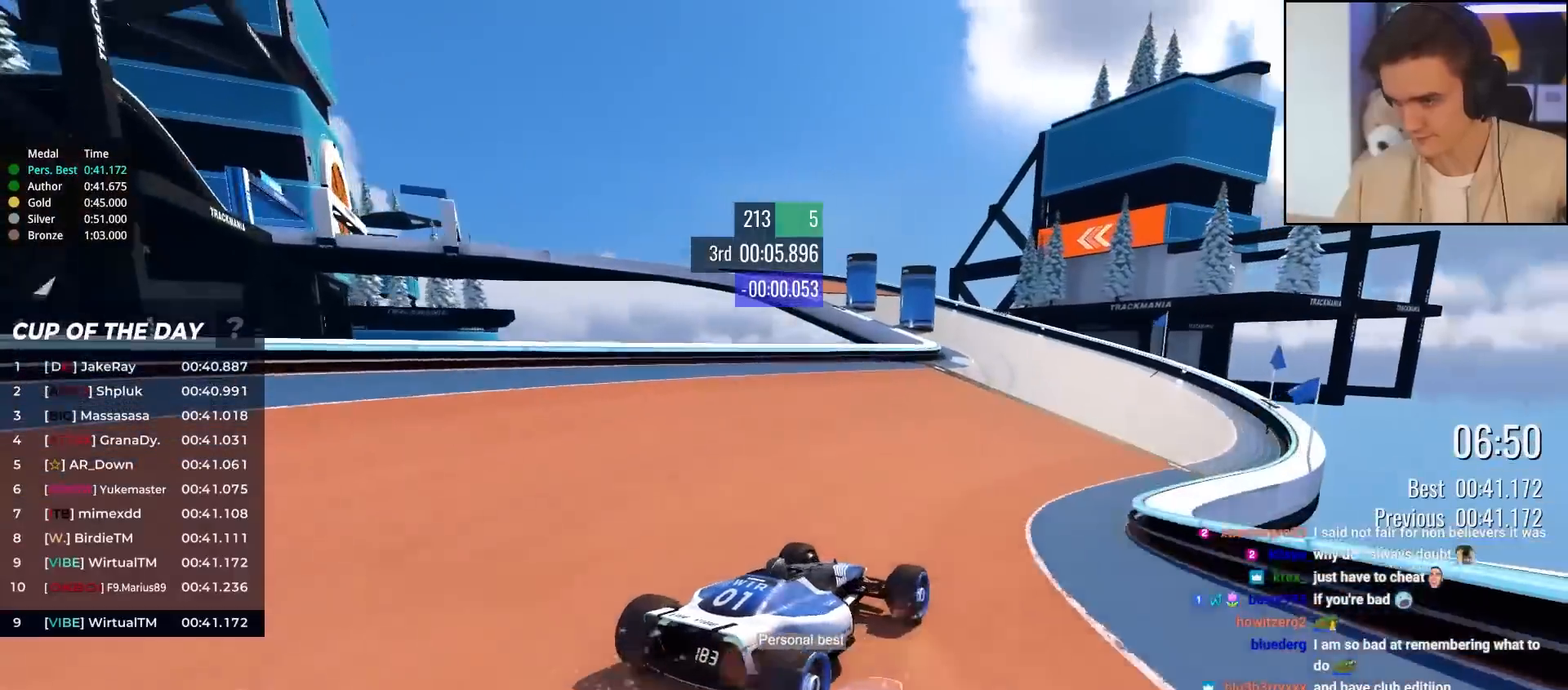
{"keys": ["left", "up"], "events": [[350, "left", "down"]]}
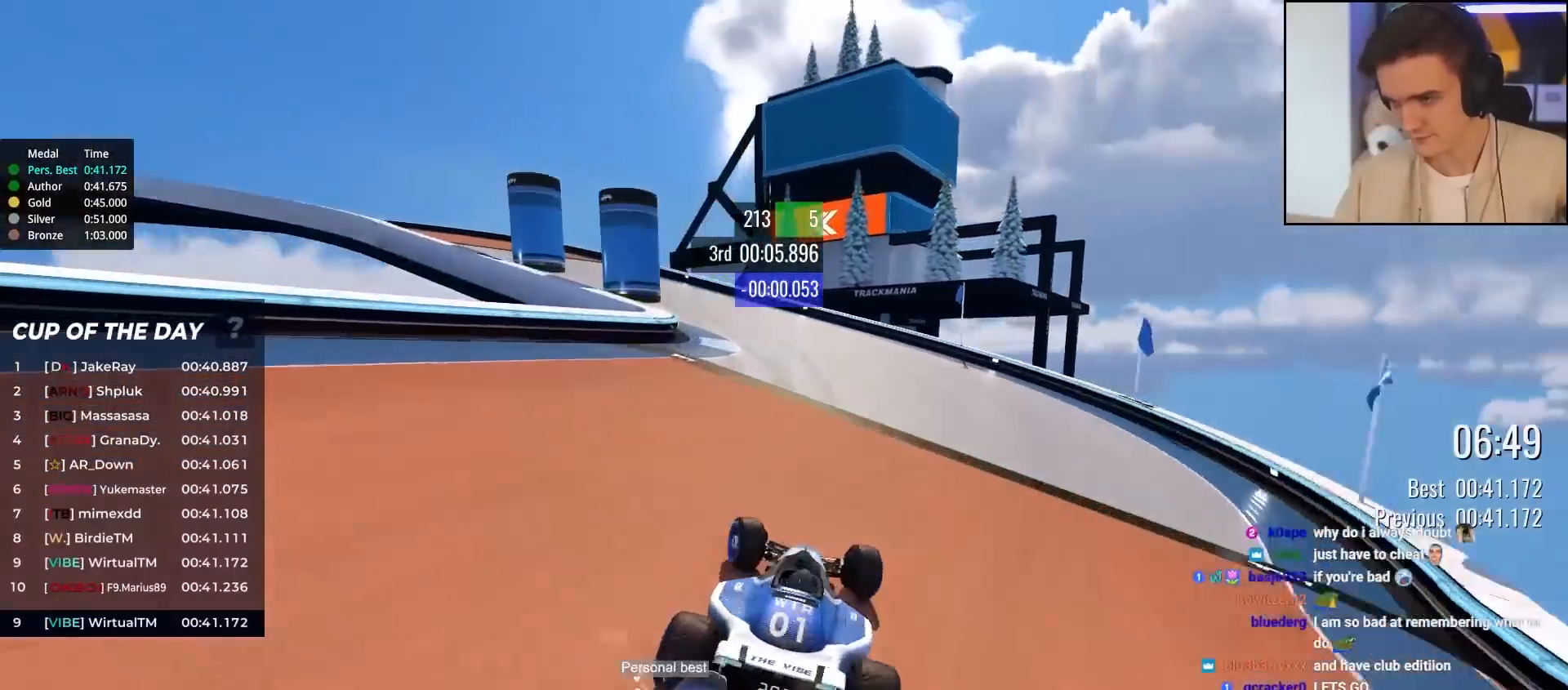
{"keys": ["left", "up"], "events": [[183, "brake", "down"], [317, "brake", "up"]]}
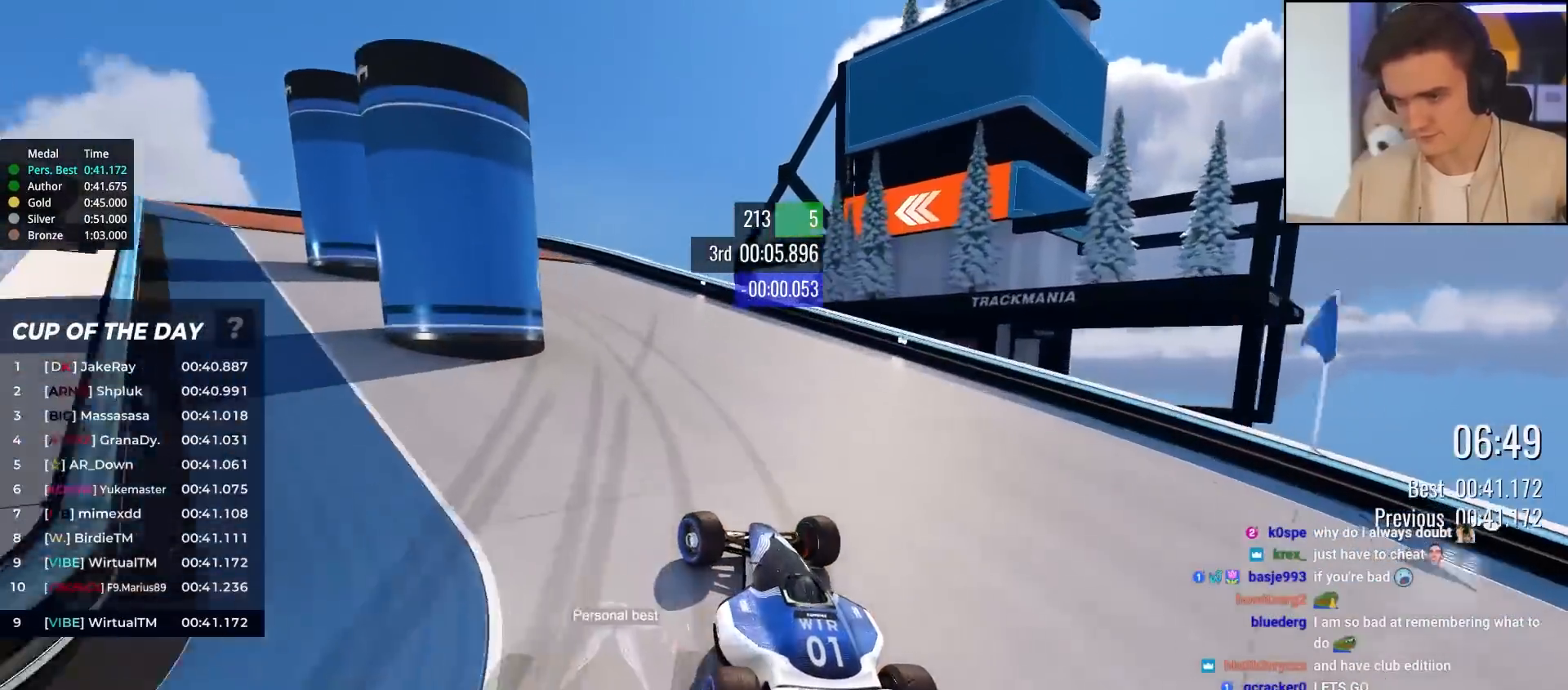
{"keys": ["left", "up"], "events": []}
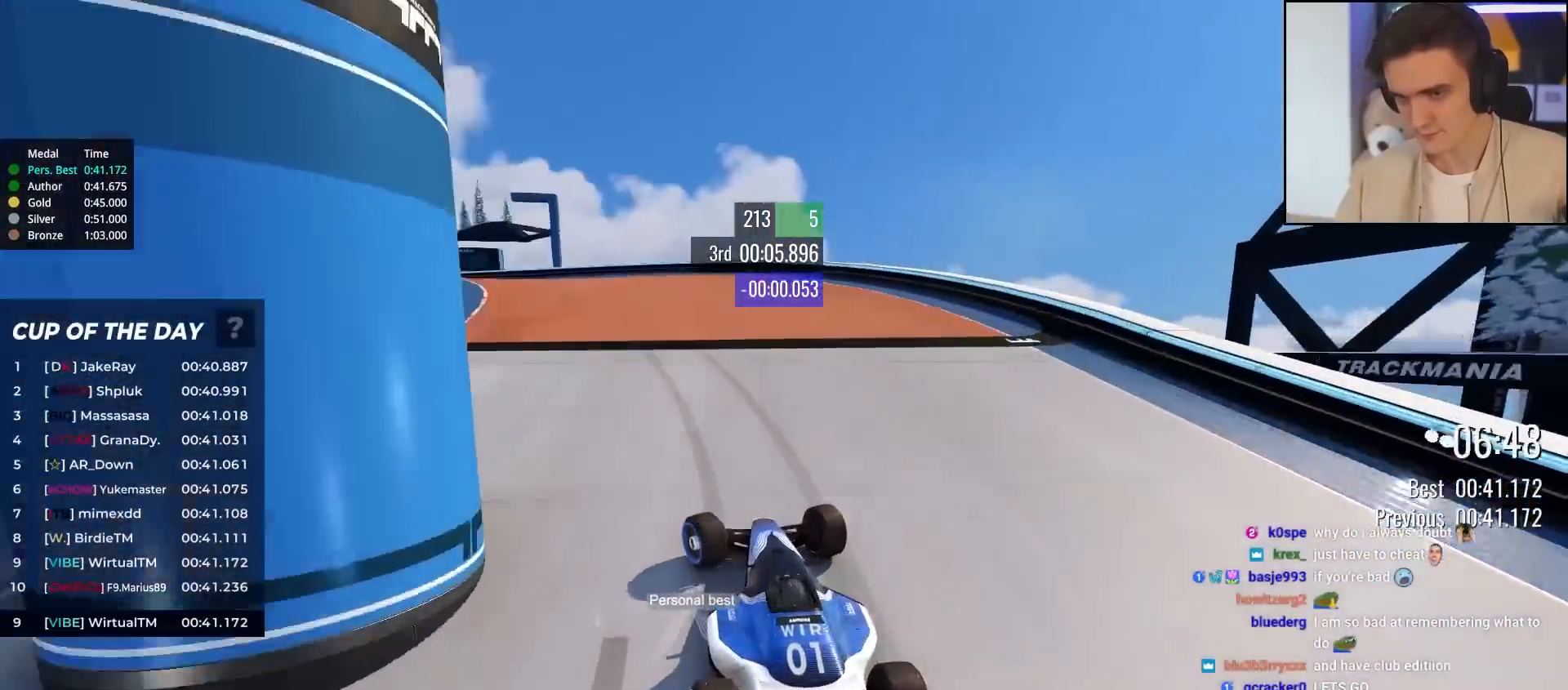
{"keys": ["left", "up"], "events": [[217, "up", "up"], [283, "up", "down"]]}
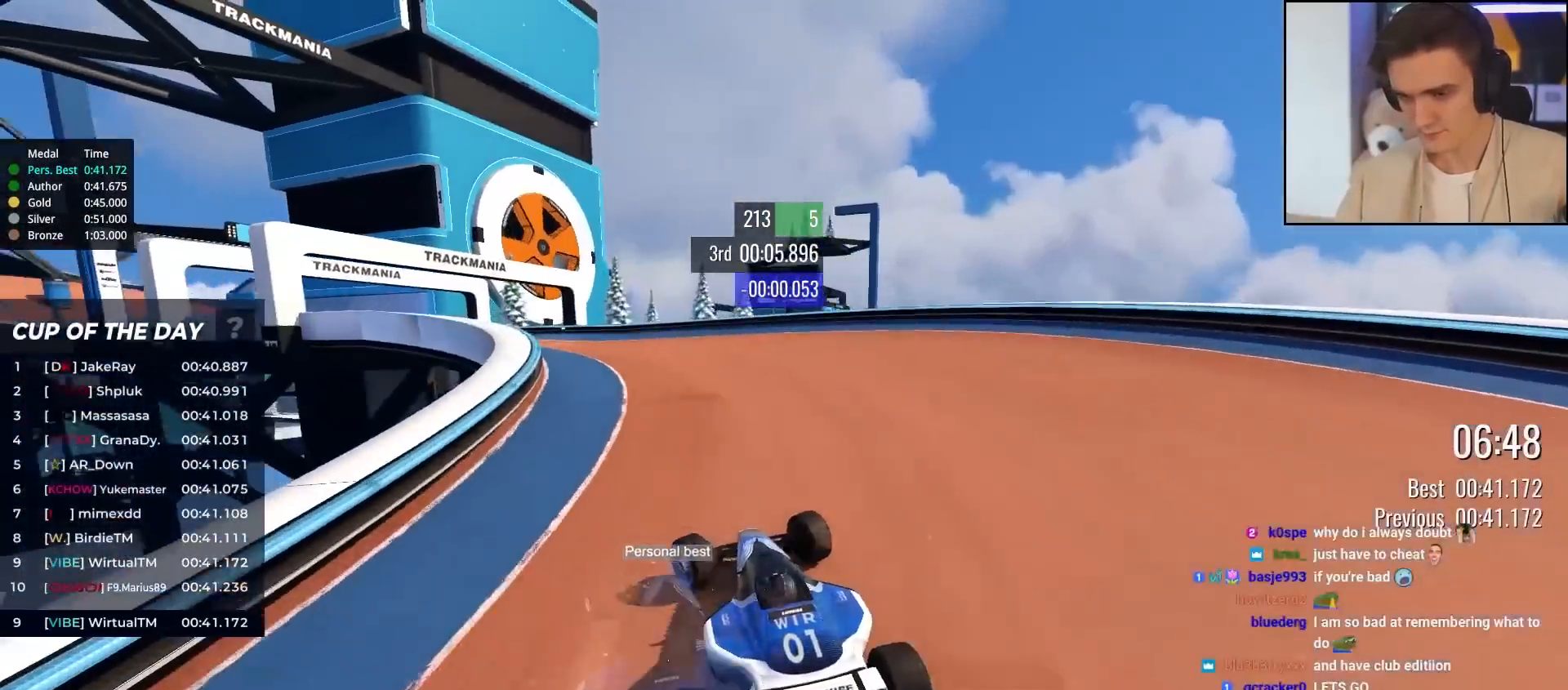
{"keys": ["up"], "events": [[417, "left", "up"]]}
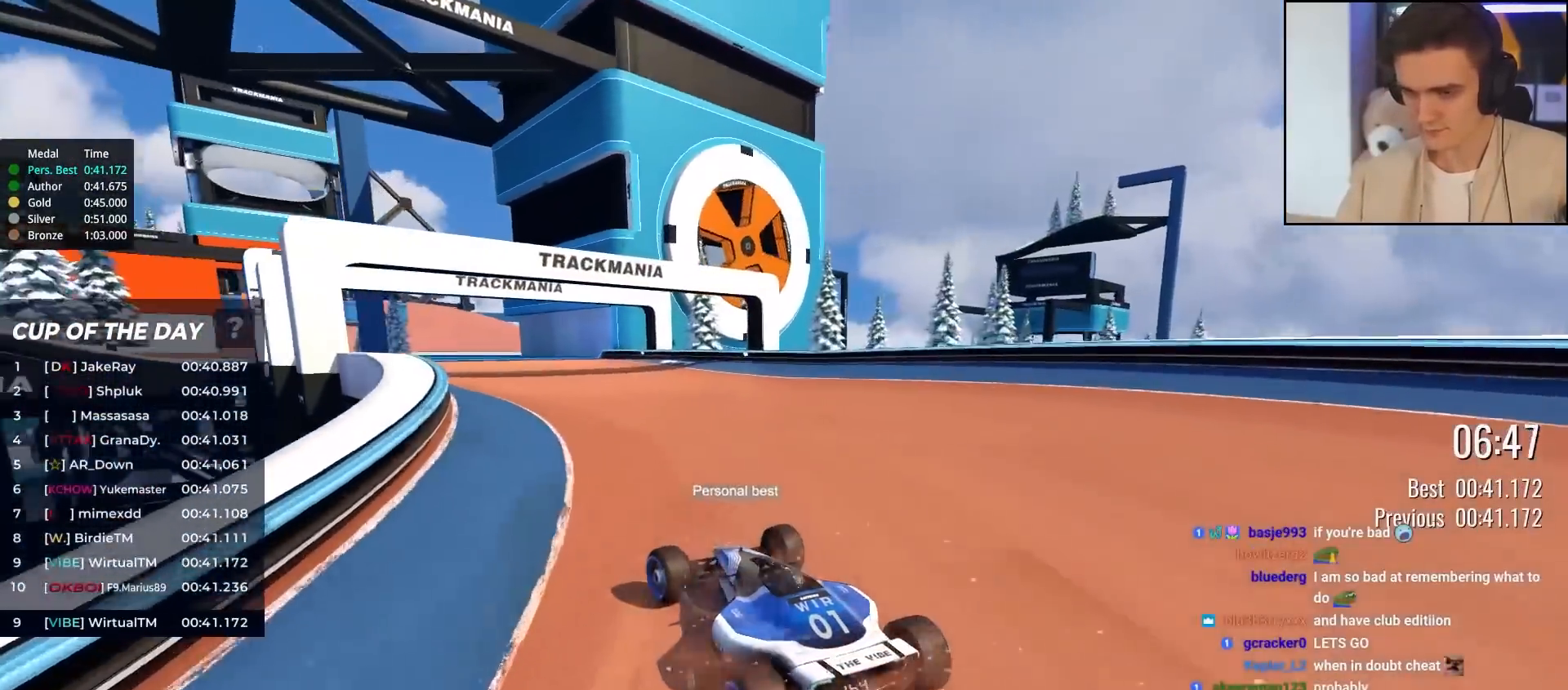
{"keys": ["up"], "events": [[150, "left", "down"], [250, "left", "up"], [383, "left", "down"], [483, "left", "up"]]}
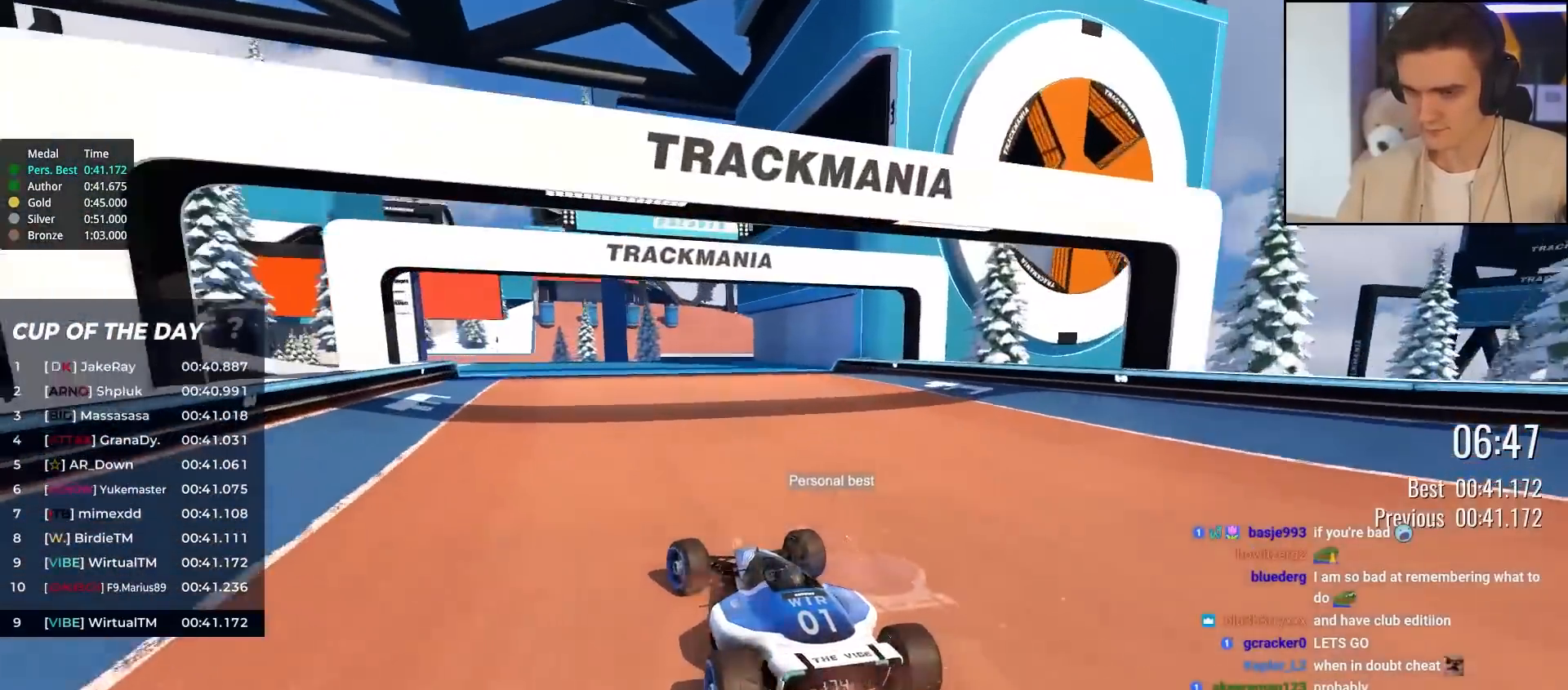
{"keys": ["up"], "events": [[167, "left", "down"], [217, "left", "up"], [350, "left", "down"], [450, "left", "up"]]}
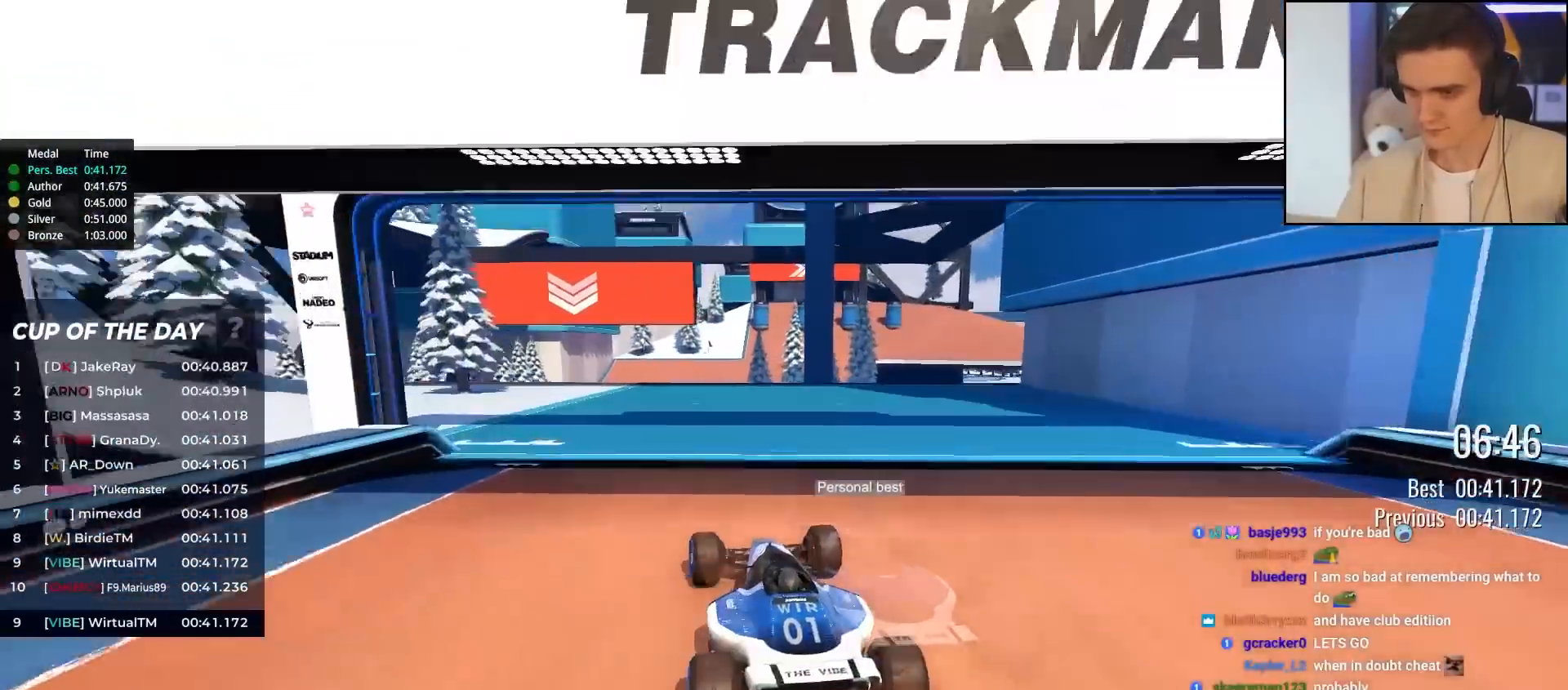
{"keys": ["right", "up"], "events": [[317, "left", "down"], [417, "left", "up"], [500, "right", "down"]]}
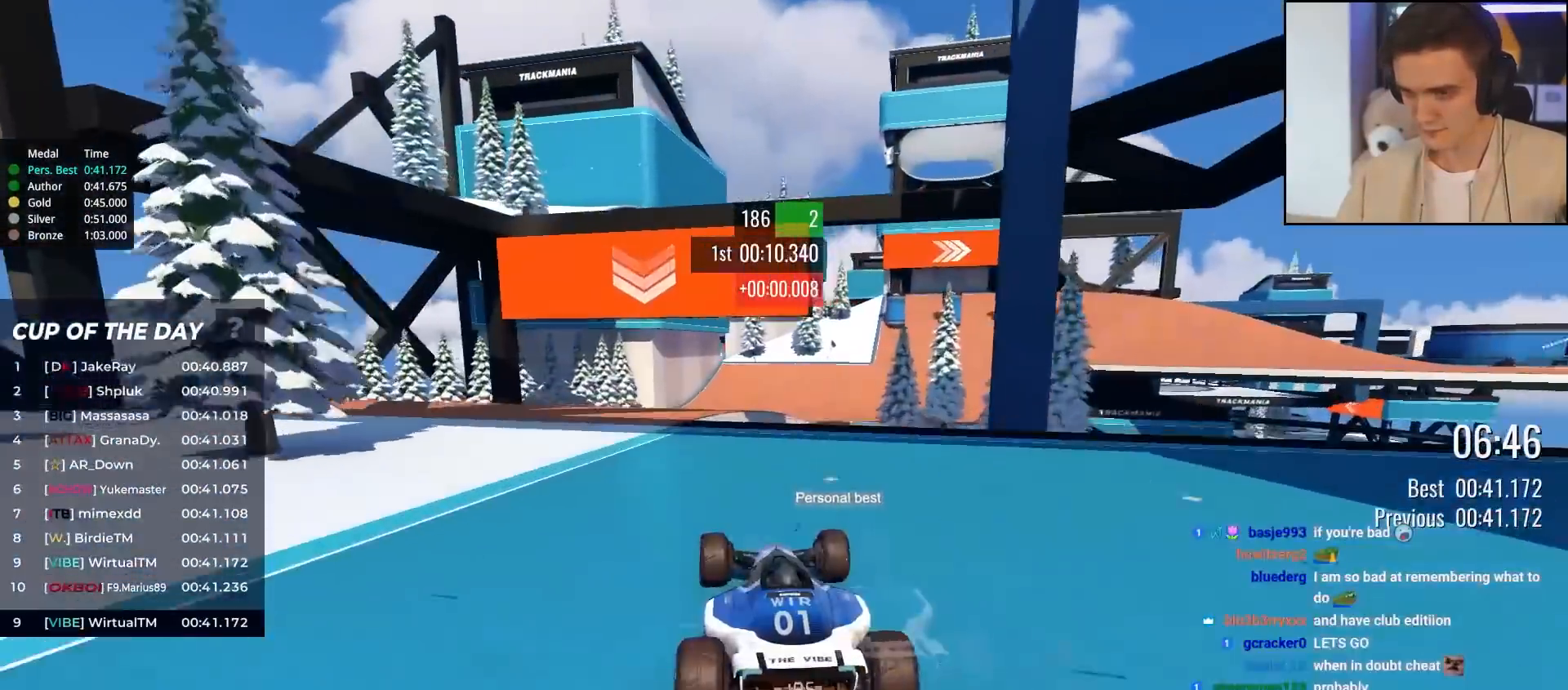
{"keys": ["up"], "events": [[233, "right", "up"]]}
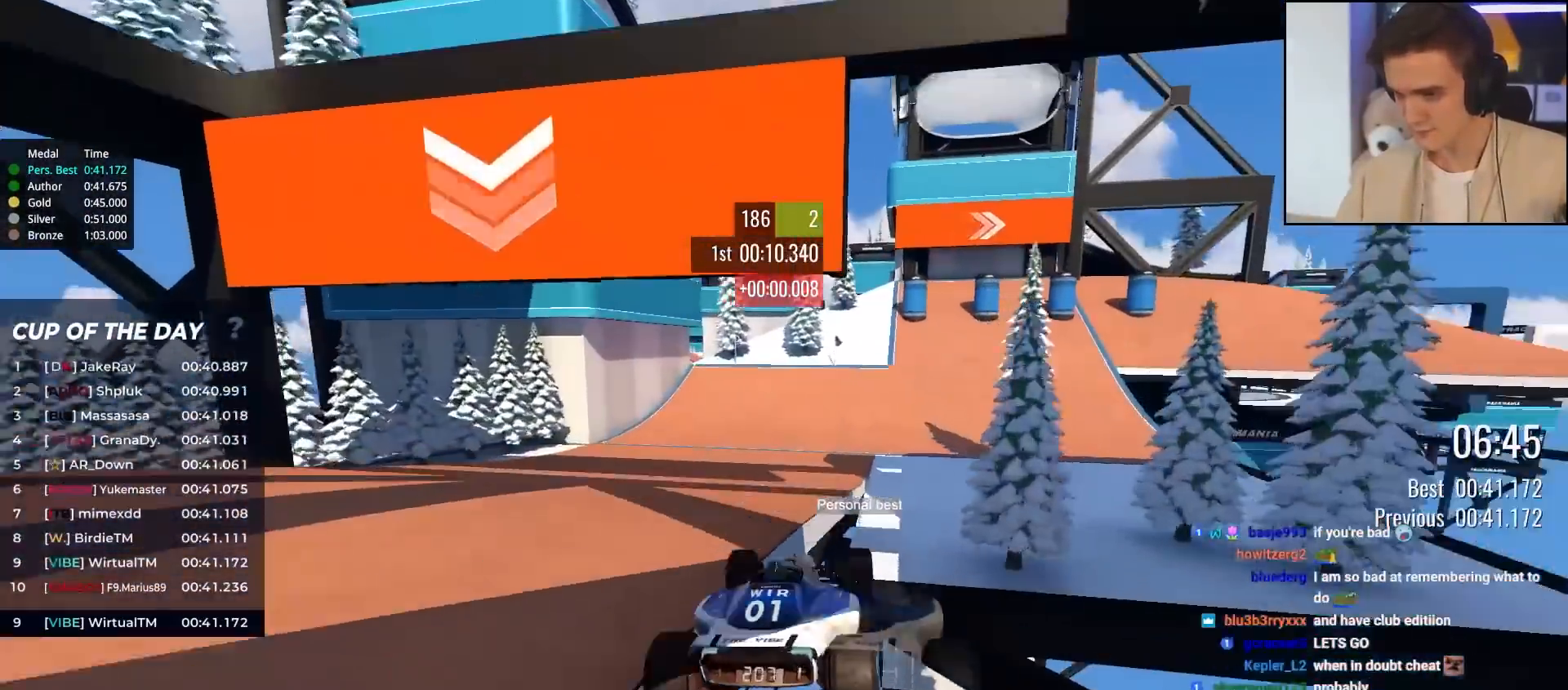
{"keys": ["right", "up"], "events": [[17, "left", "down"], [67, "brake", "down"], [117, "left", "up"], [167, "brake", "up"], [400, "right", "down"]]}
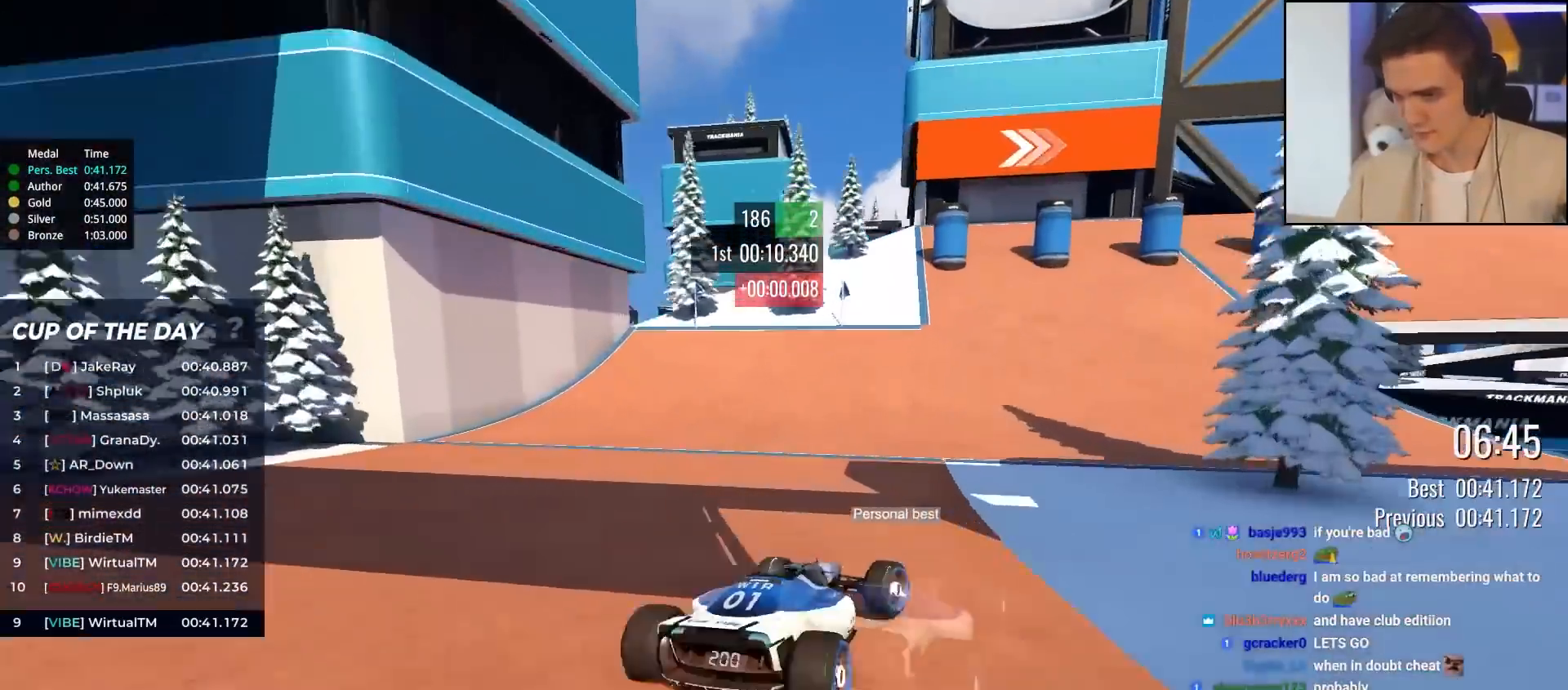
{"keys": ["right", "up"], "events": [[317, "right", "up"], [467, "right", "down"]]}
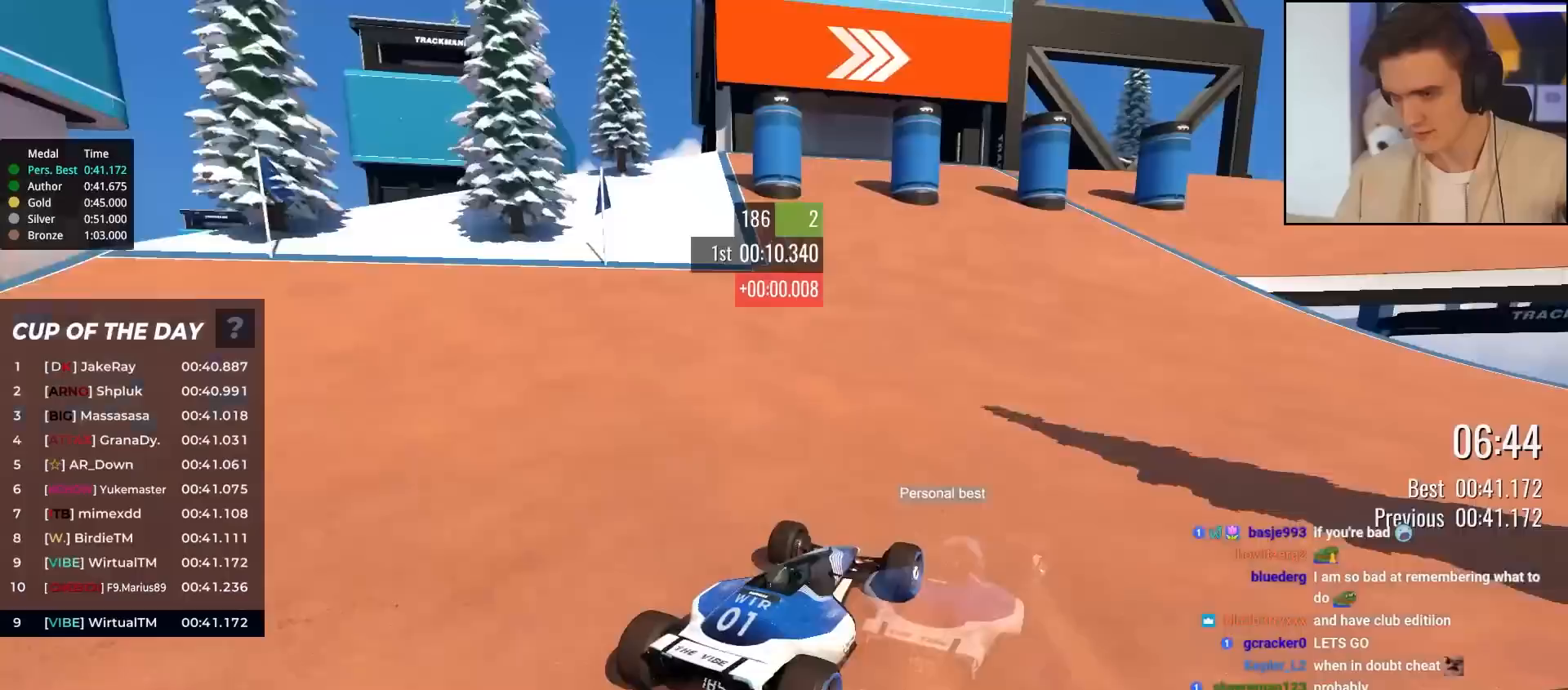
{"keys": ["right", "up"], "events": [[200, "right", "up"], [283, "right", "down"]]}
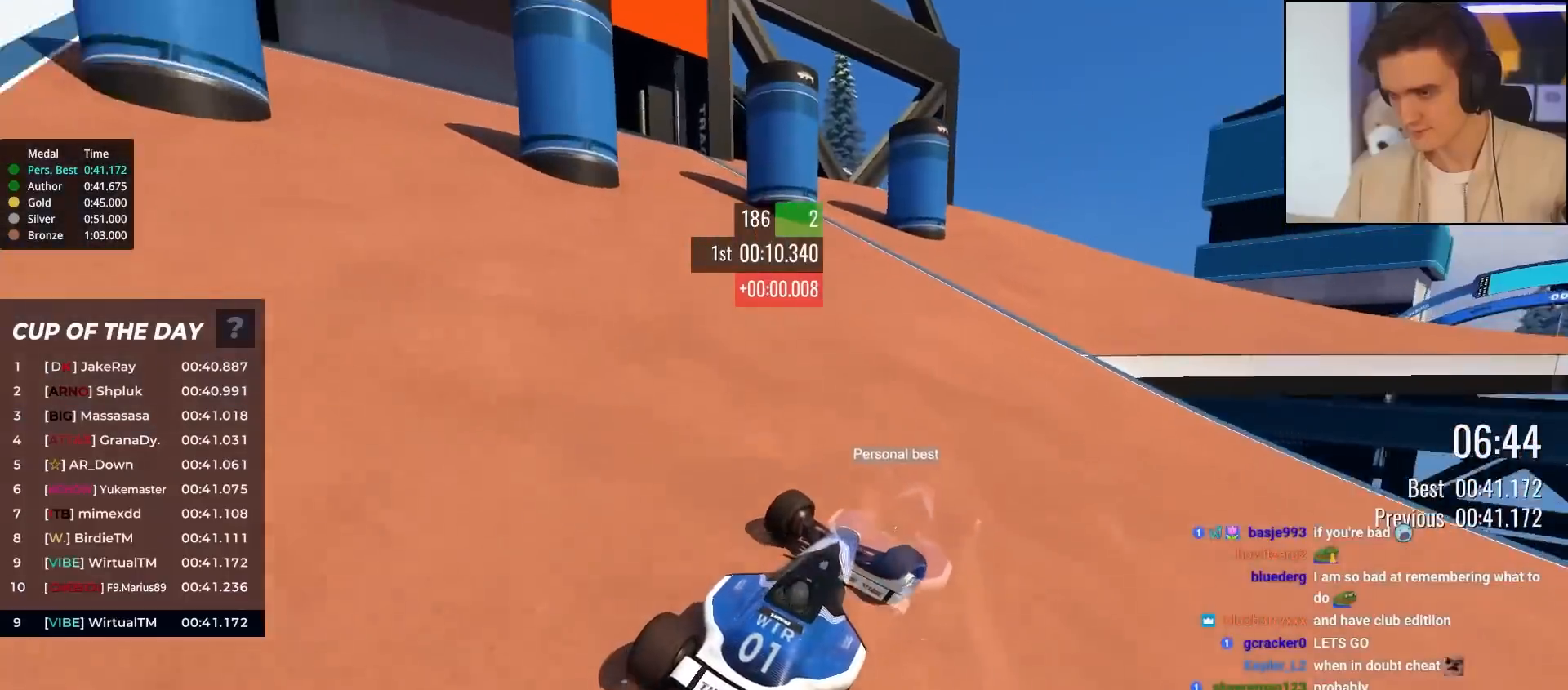
{"keys": ["right", "up"], "events": [[217, "right", "up"], [350, "right", "down"]]}
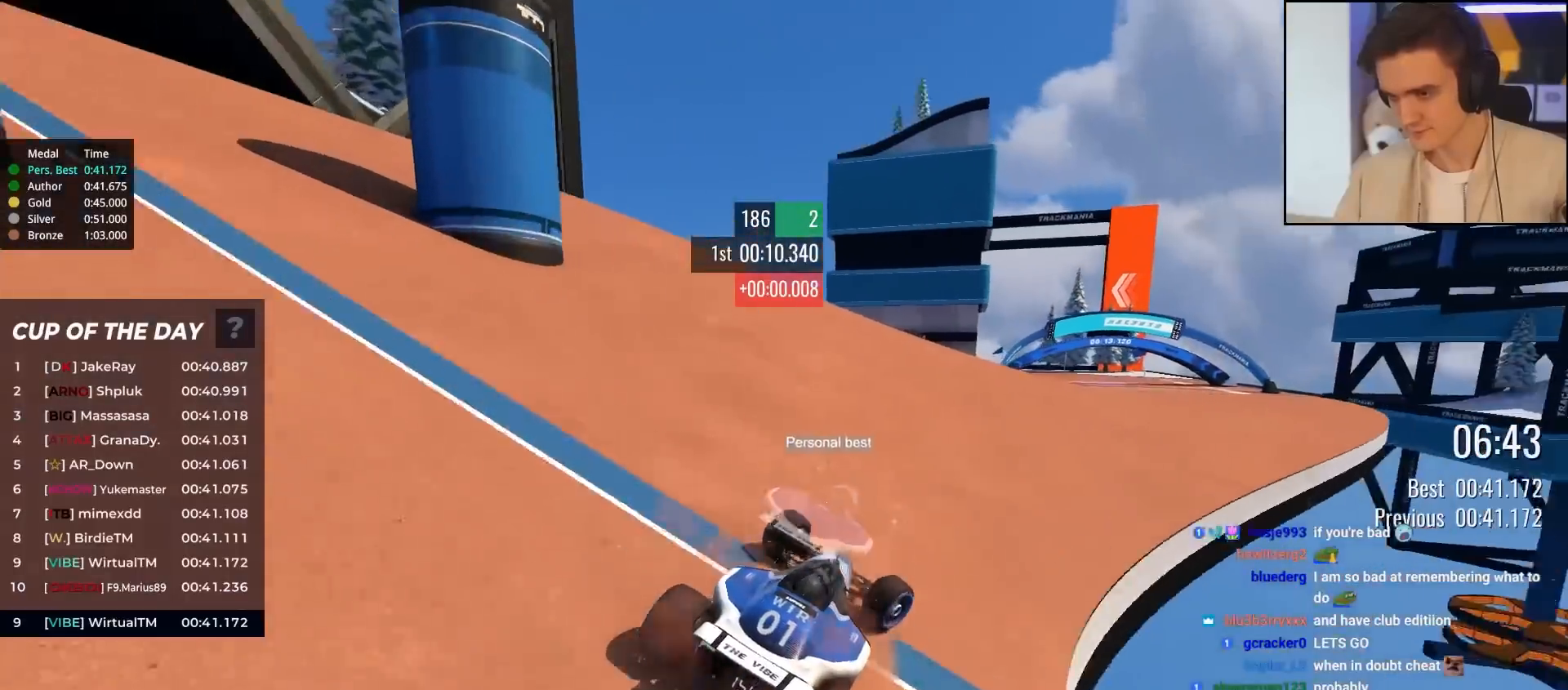
{"keys": ["up"], "events": [[33, "right", "up"], [267, "right", "down"], [417, "right", "up"]]}
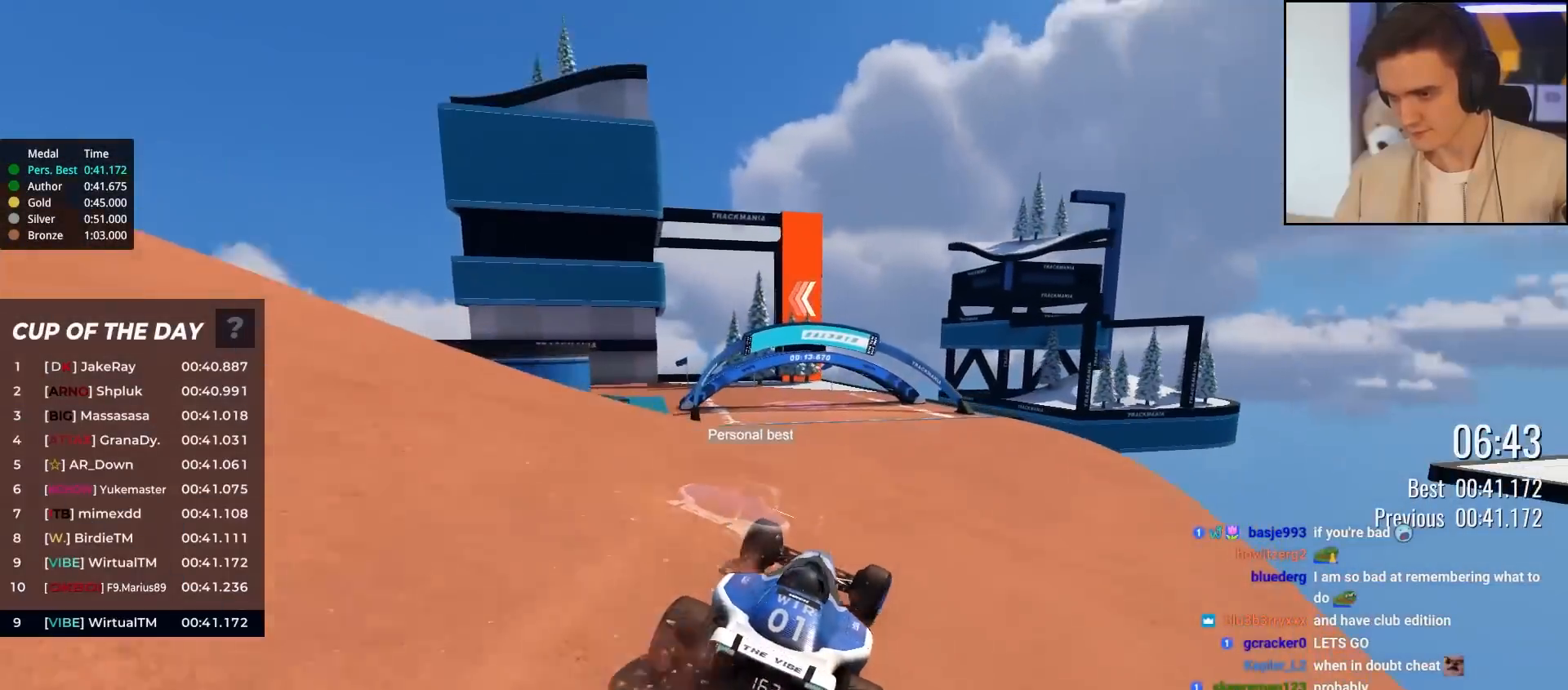
{"keys": ["up"], "events": [[17, "left", "down"], [433, "left", "up"]]}
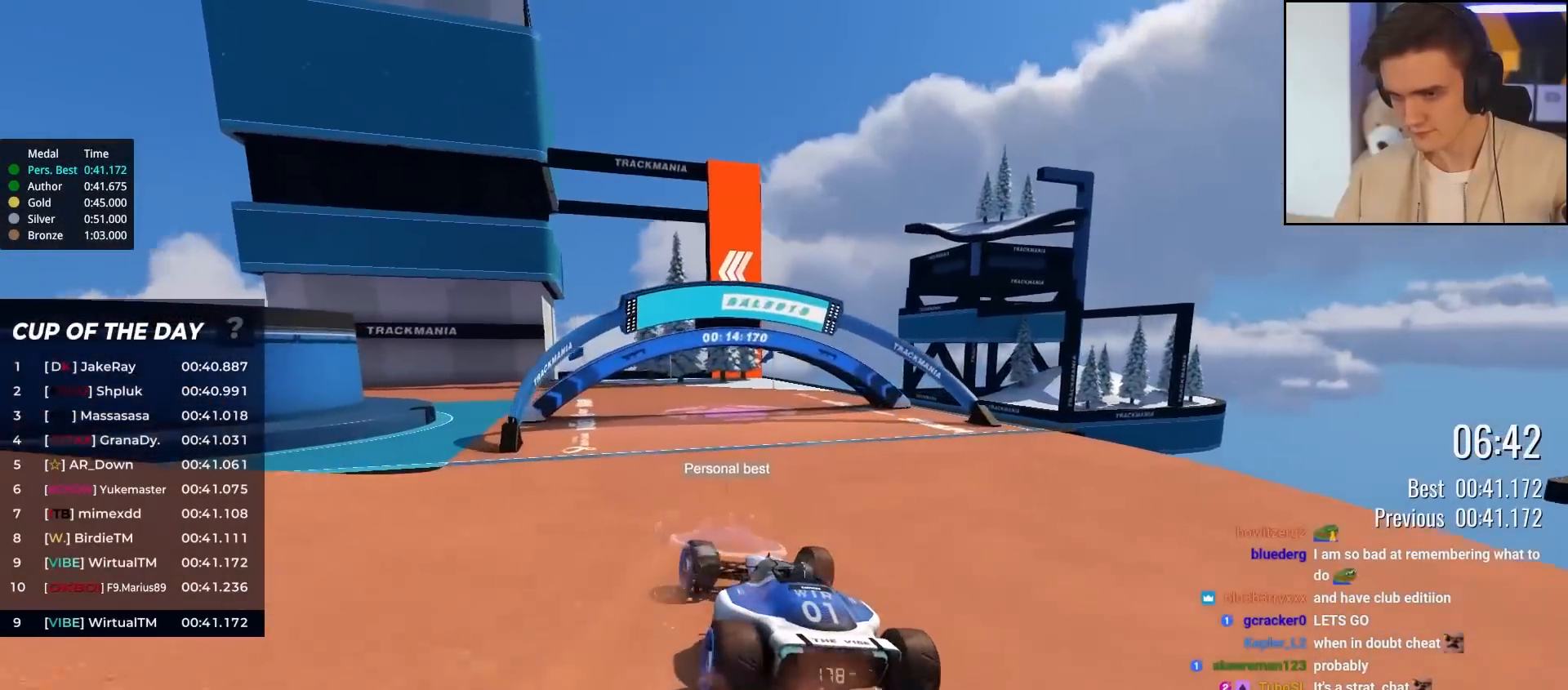
{"keys": ["left", "up"], "events": [[17, "left", "down"], [350, "left", "up"], [400, "left", "down"]]}
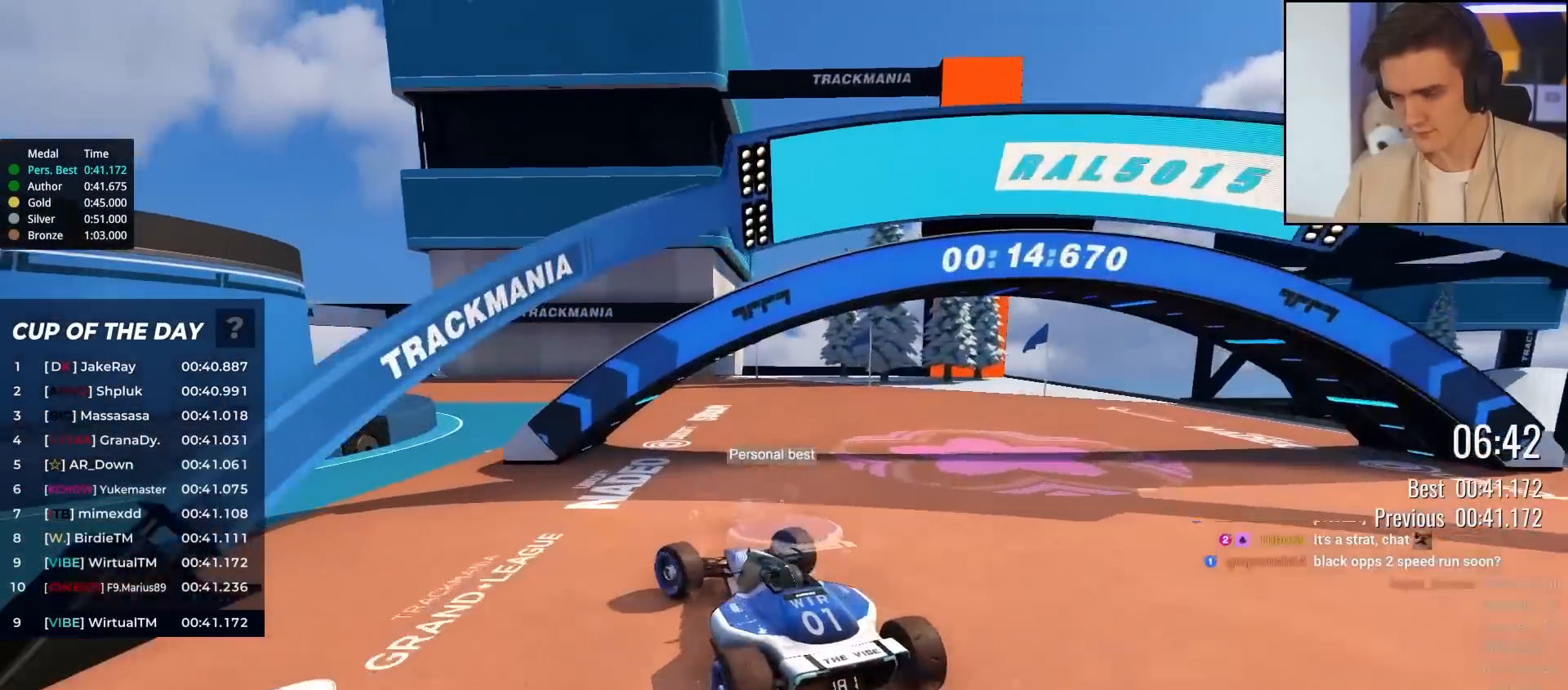
{"keys": ["up"], "events": [[33, "left", "up"], [133, "left", "down"], [317, "left", "up"], [417, "left", "down"], [500, "left", "up"]]}
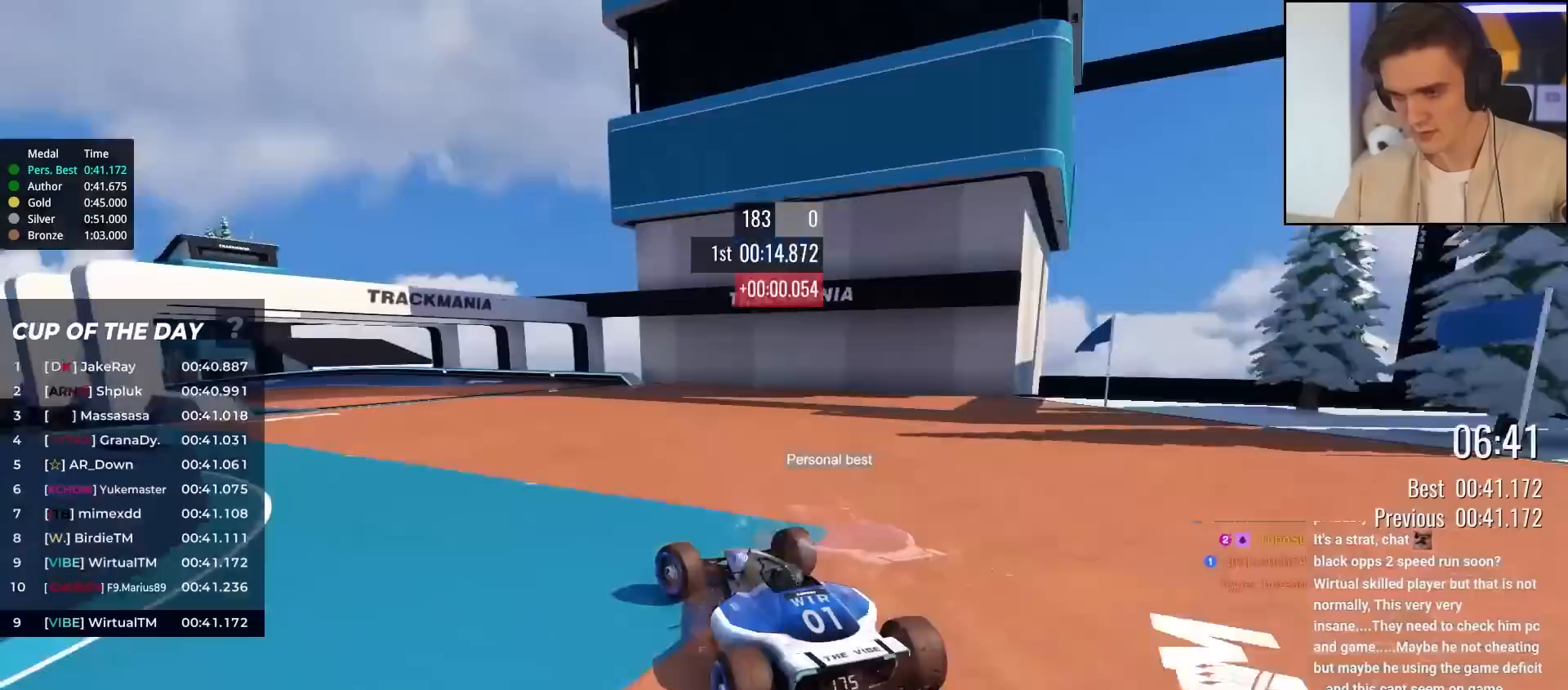
{"keys": ["left", "up"], "events": [[100, "left", "down"], [283, "left", "up"], [383, "left", "down"]]}
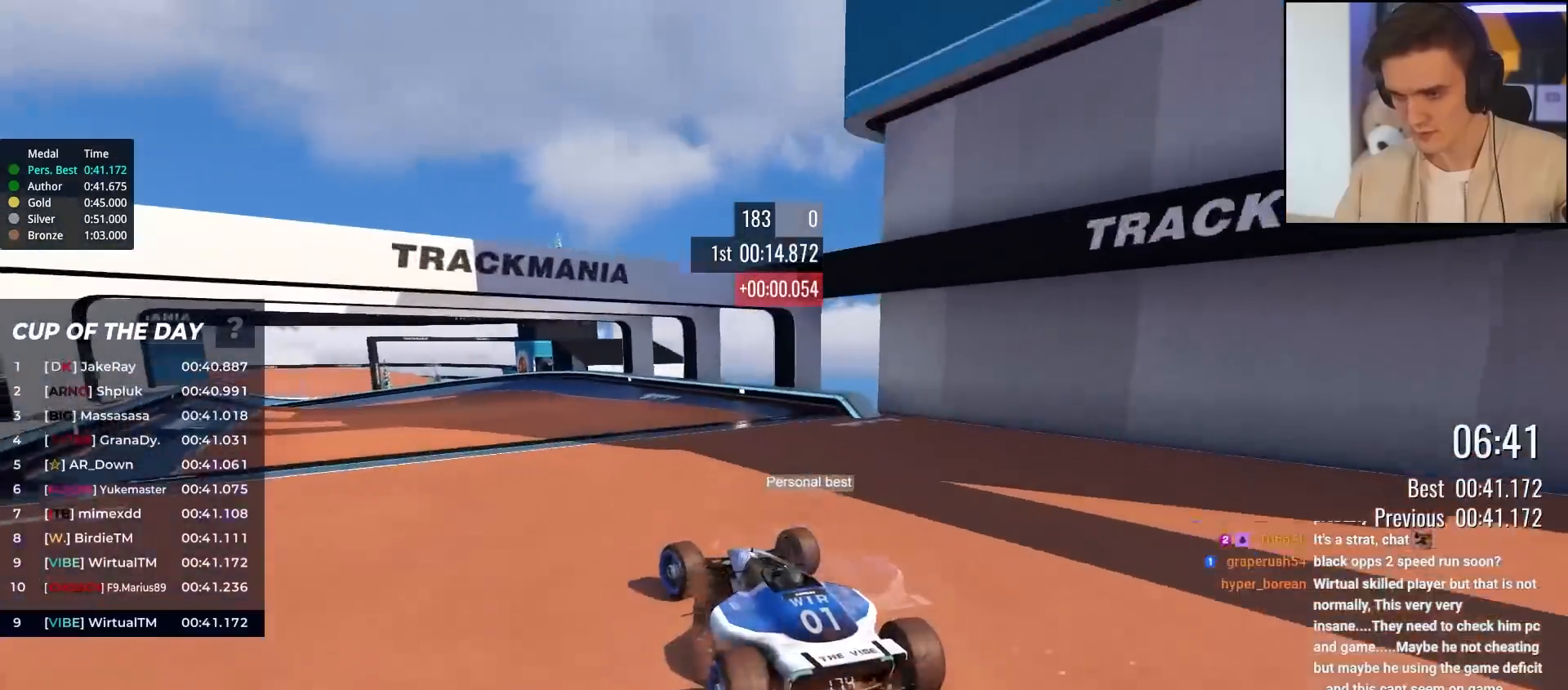
{"keys": ["left", "up"], "events": [[250, "left", "up"], [400, "left", "down"]]}
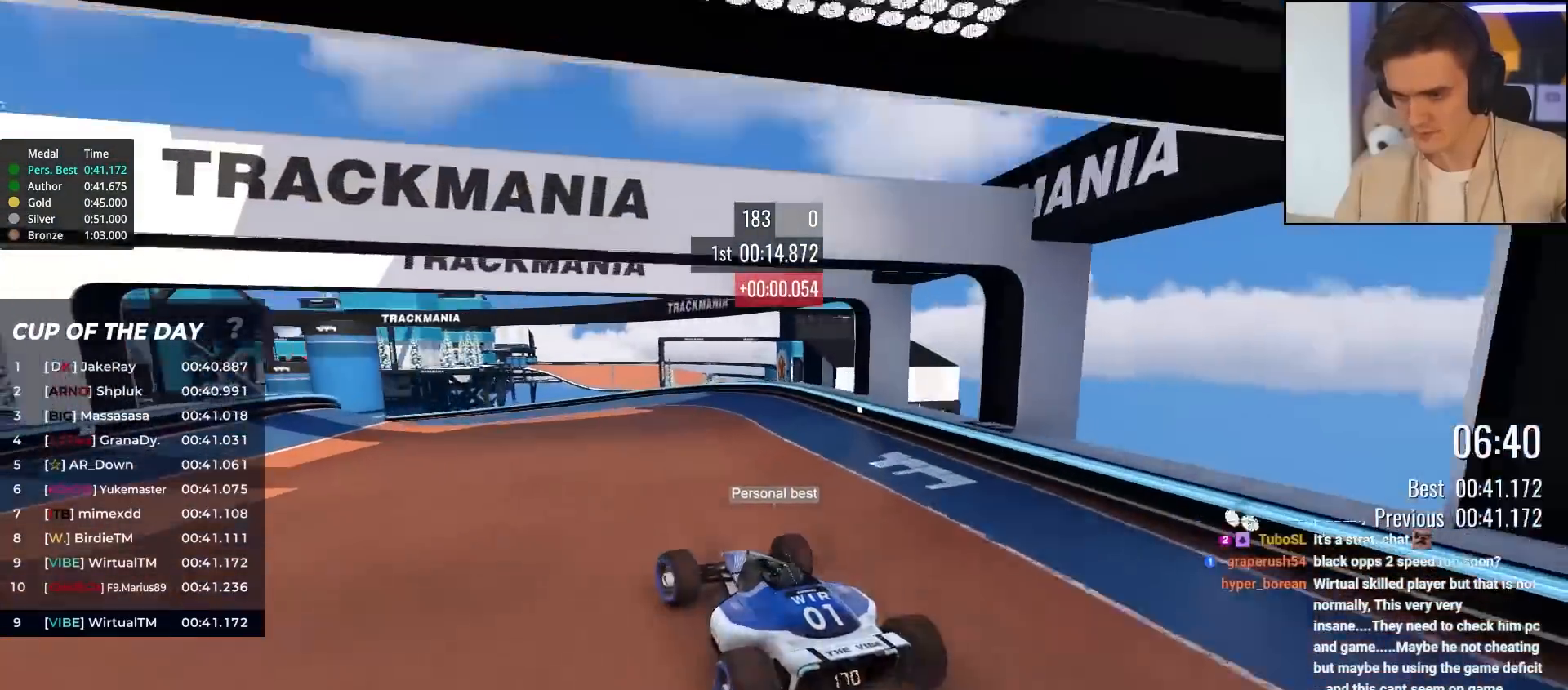
{"keys": ["up"], "events": [[33, "left", "up"], [133, "left", "down"], [500, "left", "up"]]}